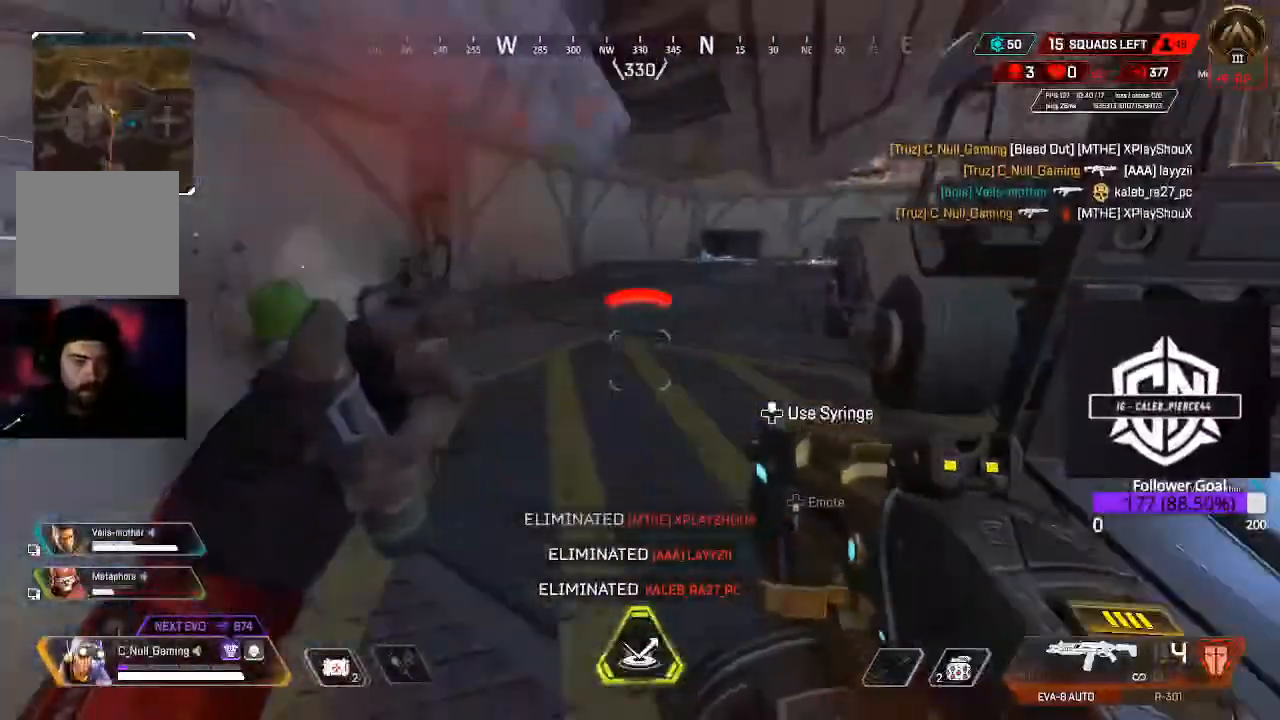
Gameplay with a controller (Xbox layout); each line is a JSON object with the inputs held at the frame after it. "events" lists button and stick changes between this image and that frame as [ms after this image, input, new state], when the widget could be followed in between.
{"buttons": ["B"], "left_stick": "up", "right_stick": "center"}
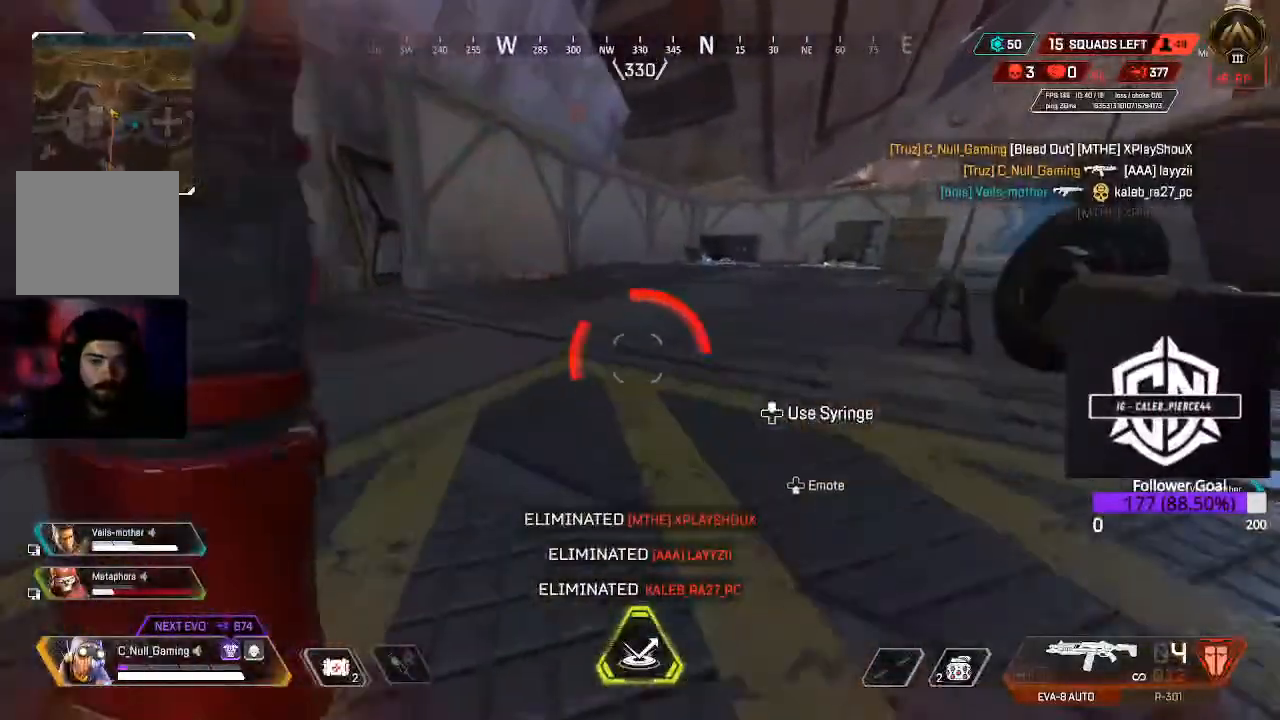
{"buttons": [], "left_stick": "up-right", "right_stick": "left", "events": [[50, "B", "up"], [167, "left_stick", "up-right"], [300, "right_stick", "left"]]}
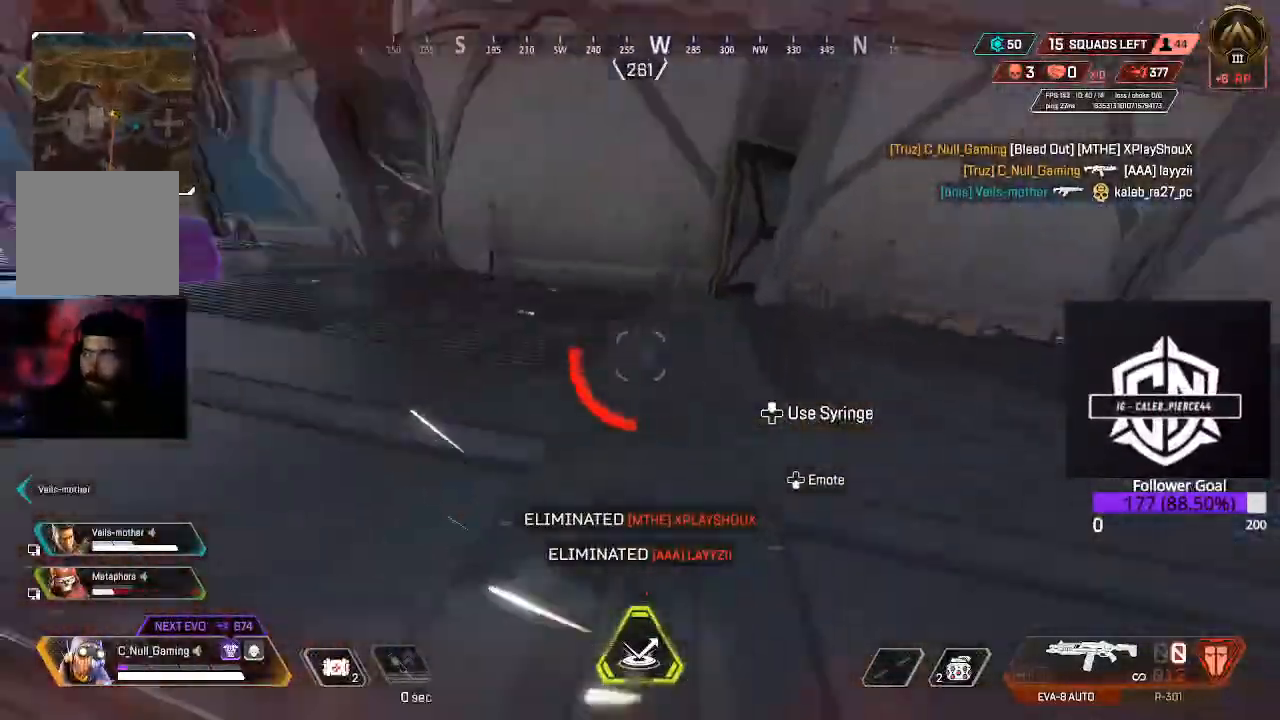
{"buttons": [], "left_stick": "up", "right_stick": "down-right", "events": [[33, "L3", "down"], [133, "right_stick", "right"], [217, "L3", "up"], [333, "L3", "down"], [400, "right_stick", "down-right"], [483, "L3", "up"], [500, "left_stick", "up"]]}
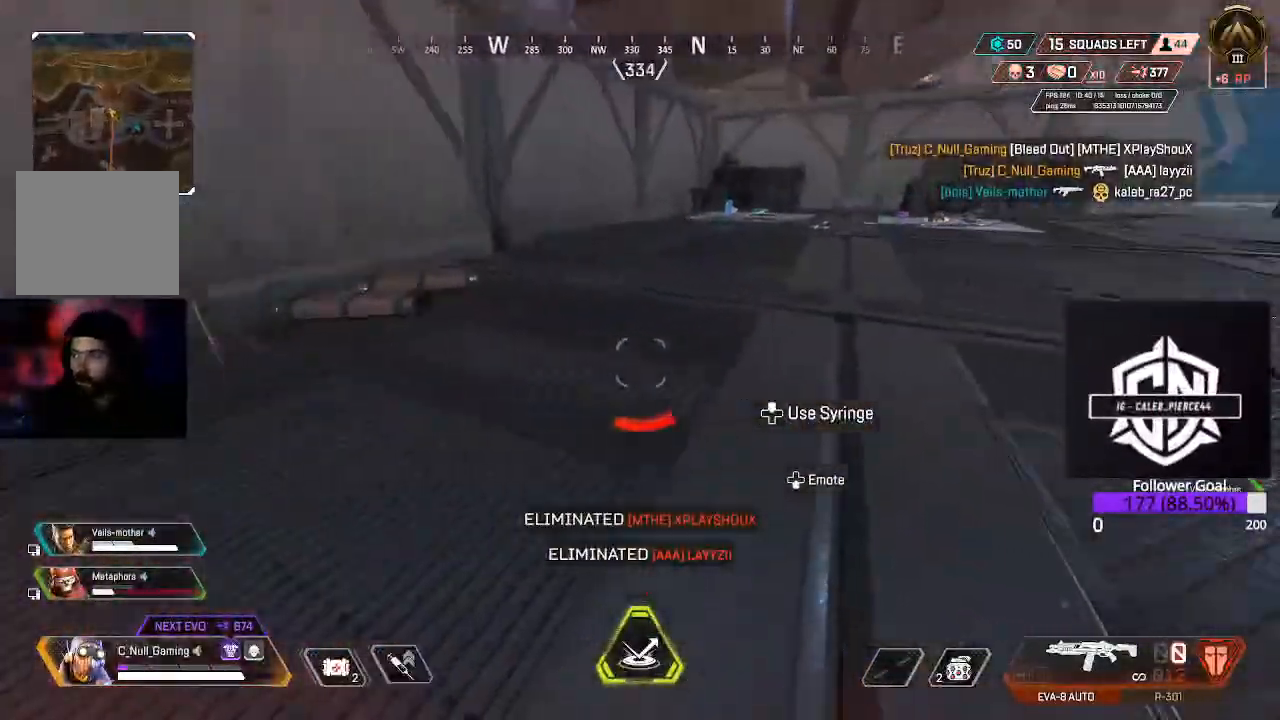
{"buttons": ["L3"], "left_stick": "up", "right_stick": "left", "events": [[117, "L3", "down"], [167, "right_stick", "left"], [233, "L3", "up"], [400, "L3", "down"]]}
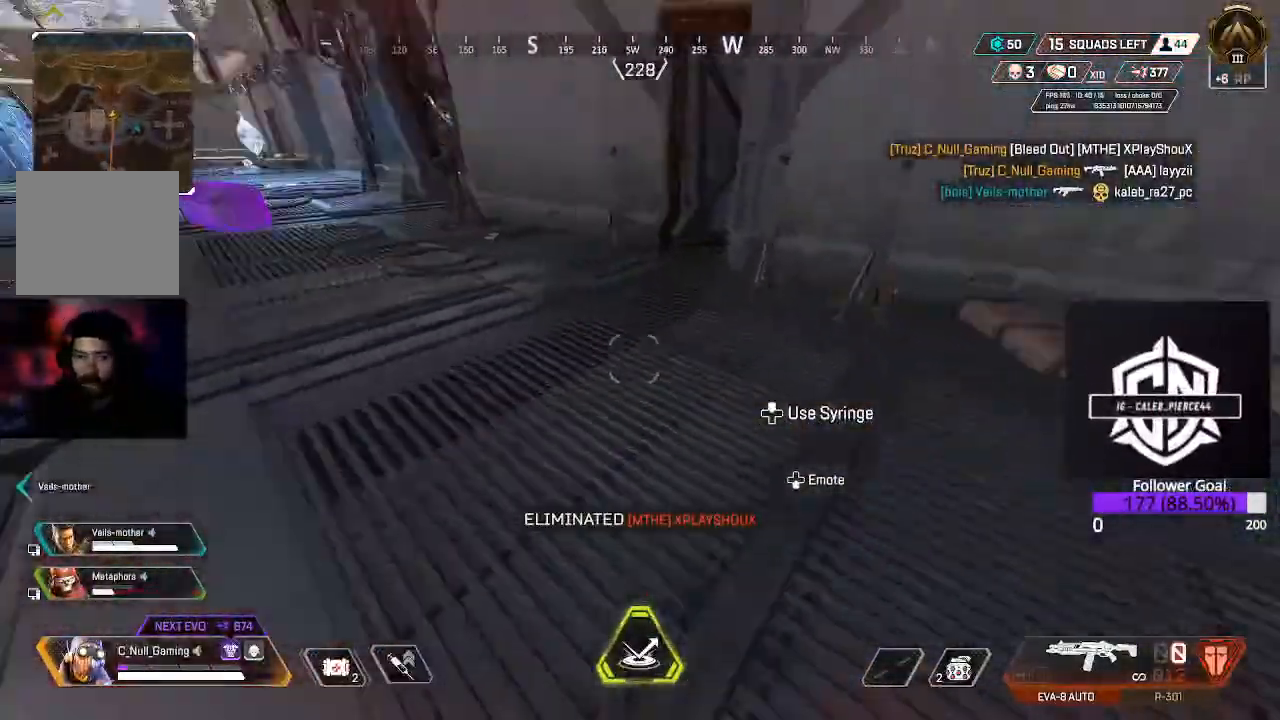
{"buttons": [], "left_stick": "up", "right_stick": "up-left", "events": [[67, "L3", "up"], [133, "right_stick", "center"], [217, "L3", "down"], [317, "right_stick", "left"], [467, "L3", "up"], [467, "right_stick", "up-left"]]}
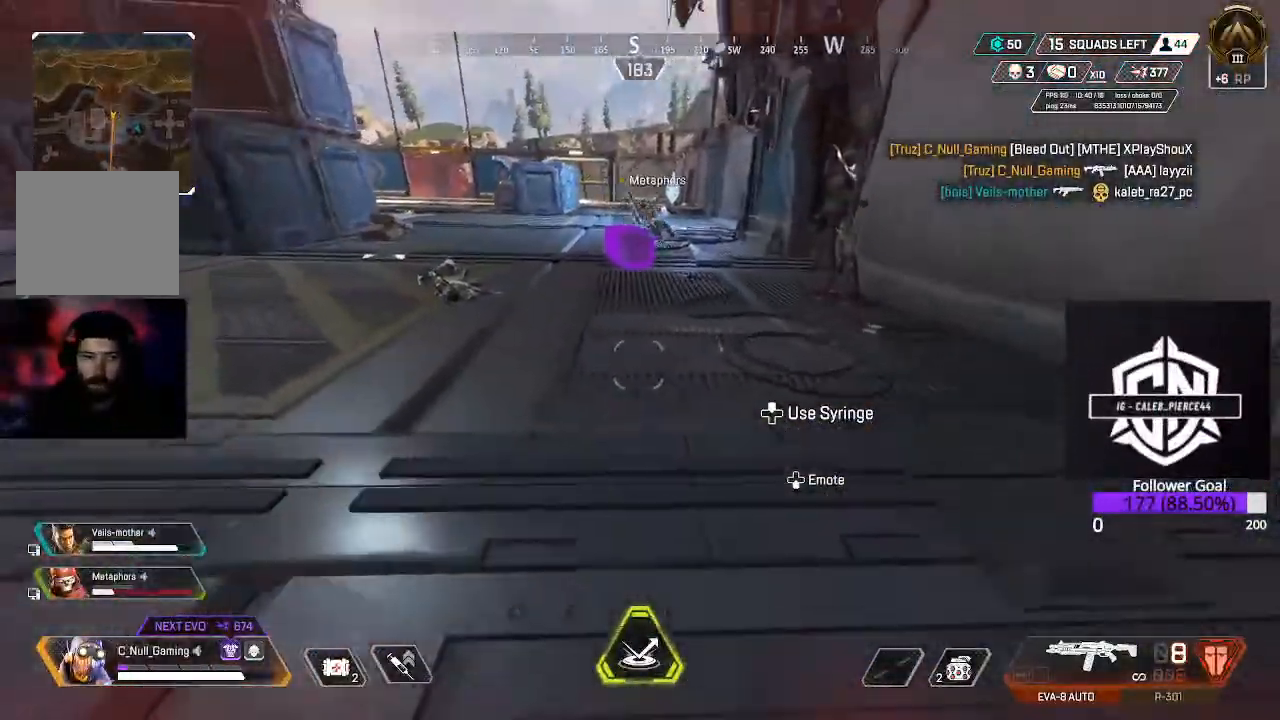
{"buttons": ["L3"], "left_stick": "up", "right_stick": "left", "events": [[117, "right_stick", "left"], [383, "L3", "down"]]}
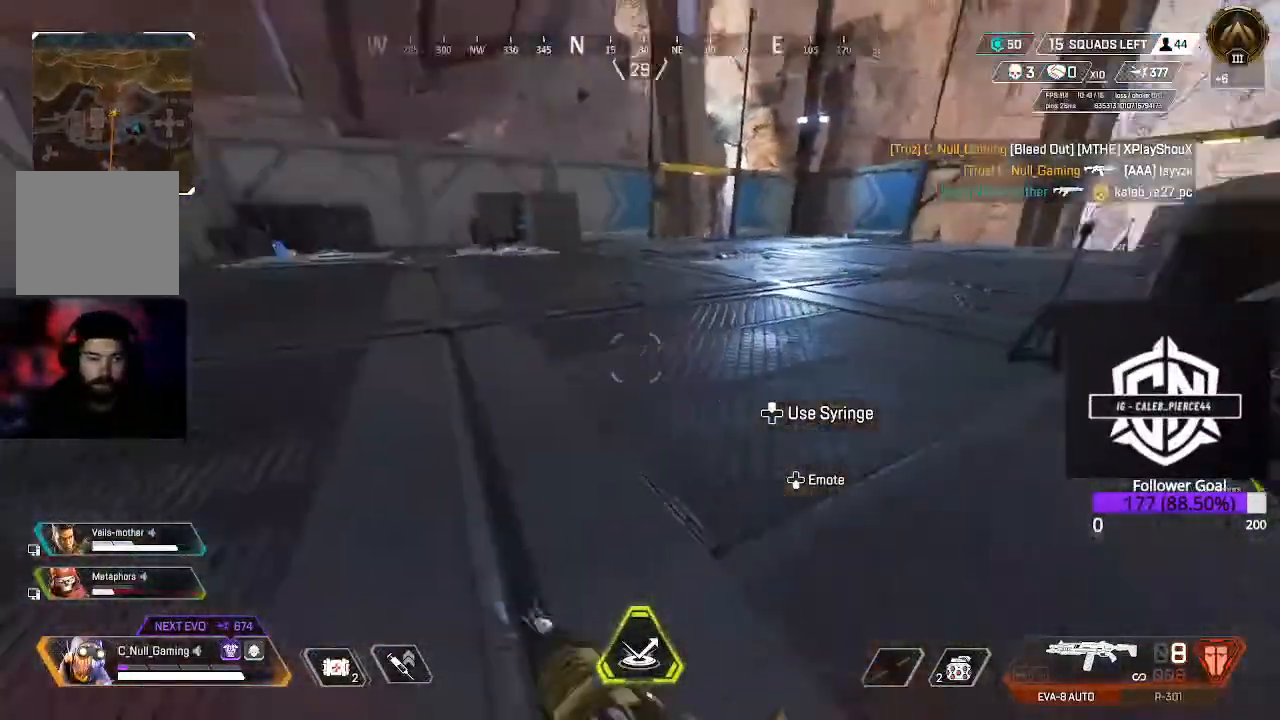
{"buttons": ["L3"], "left_stick": "up", "right_stick": "left", "events": [[33, "right_stick", "center"], [83, "L3", "up"], [333, "L3", "down"], [400, "right_stick", "left"]]}
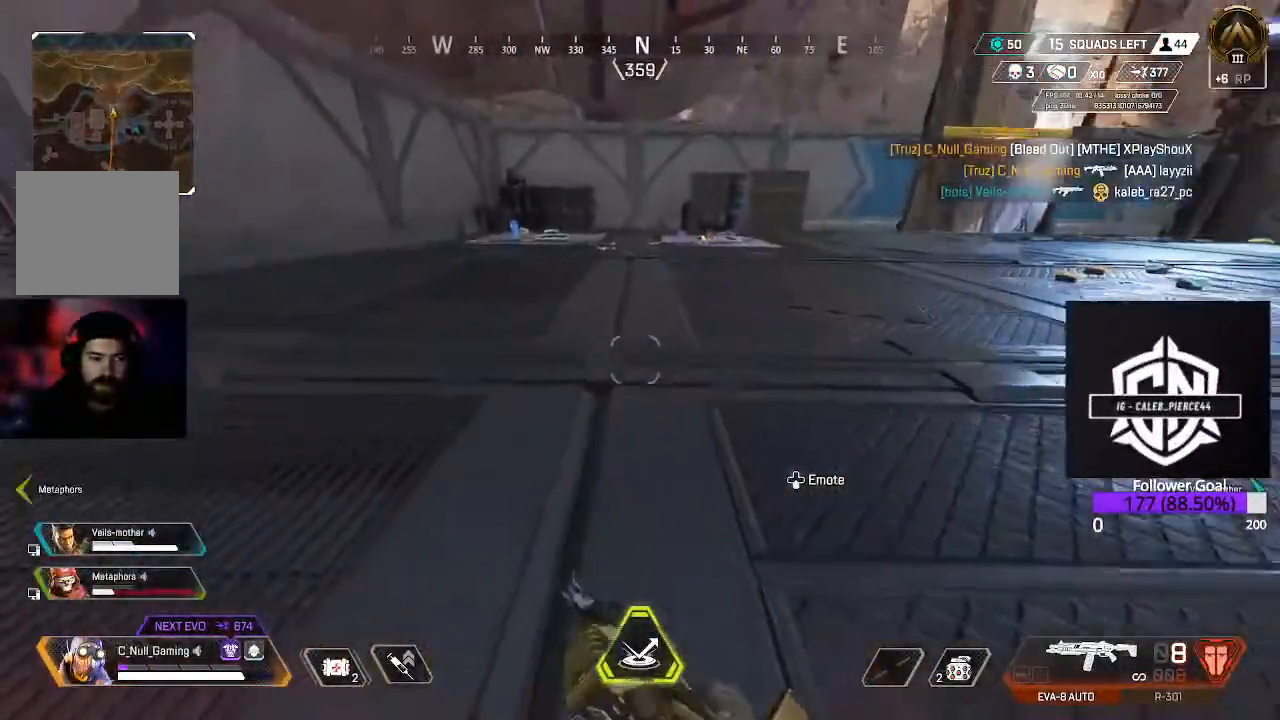
{"buttons": [], "left_stick": "up", "right_stick": "center", "events": [[50, "right_stick", "center"], [83, "L3", "up"], [233, "B", "down"], [367, "B", "up"]]}
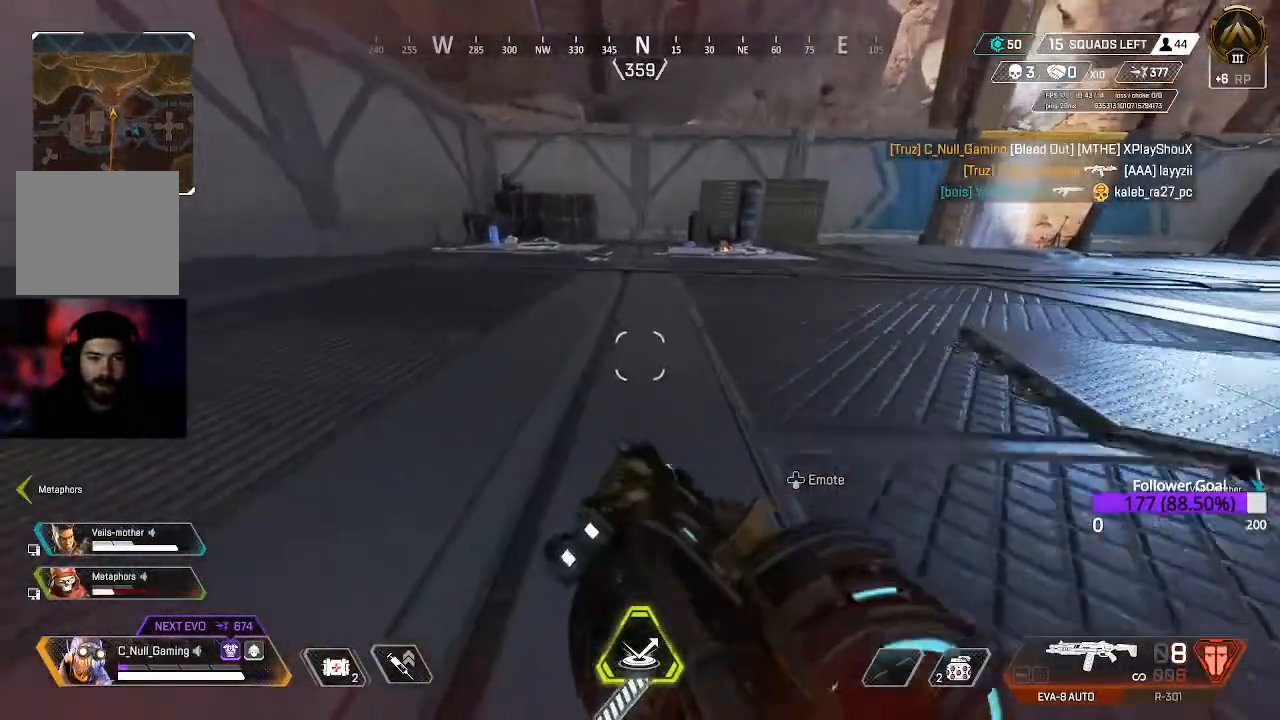
{"buttons": [], "left_stick": "up", "right_stick": "center", "events": [[33, "Y", "down"], [117, "Y", "up"], [250, "L3", "down"], [500, "L3", "up"]]}
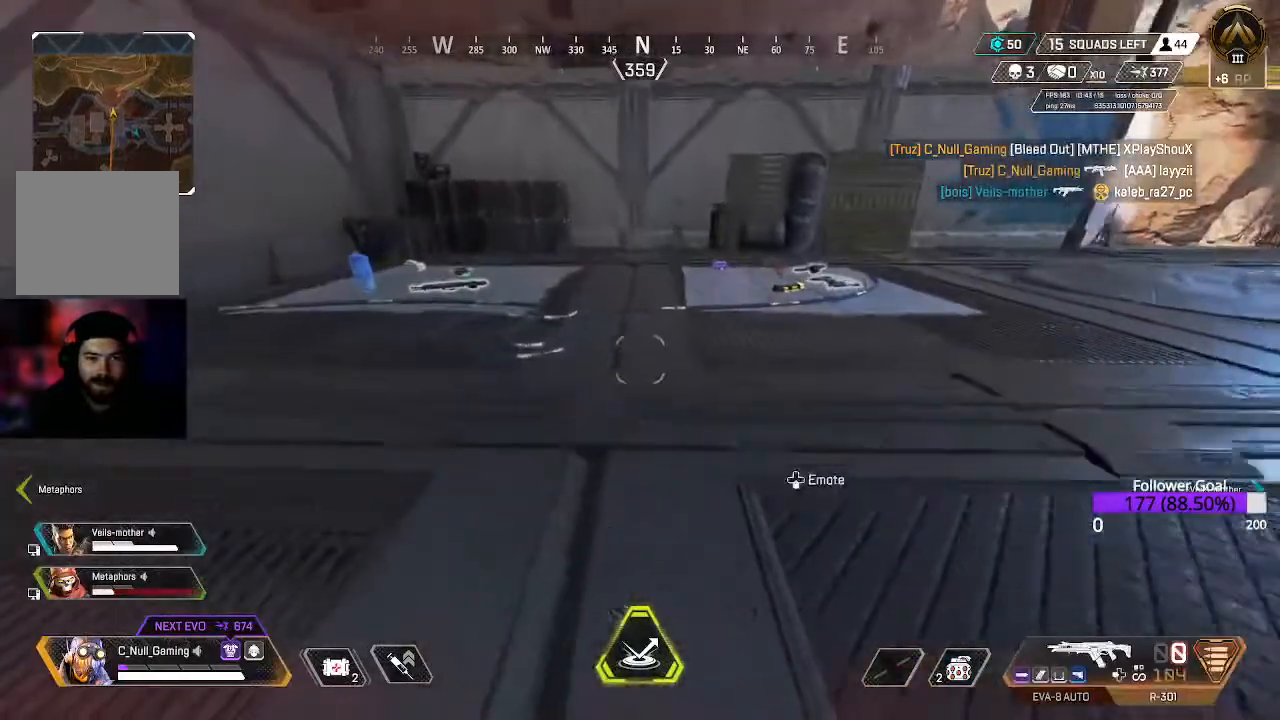
{"buttons": [], "left_stick": "up", "right_stick": "center", "events": [[300, "right_stick", "down-right"], [483, "right_stick", "center"]]}
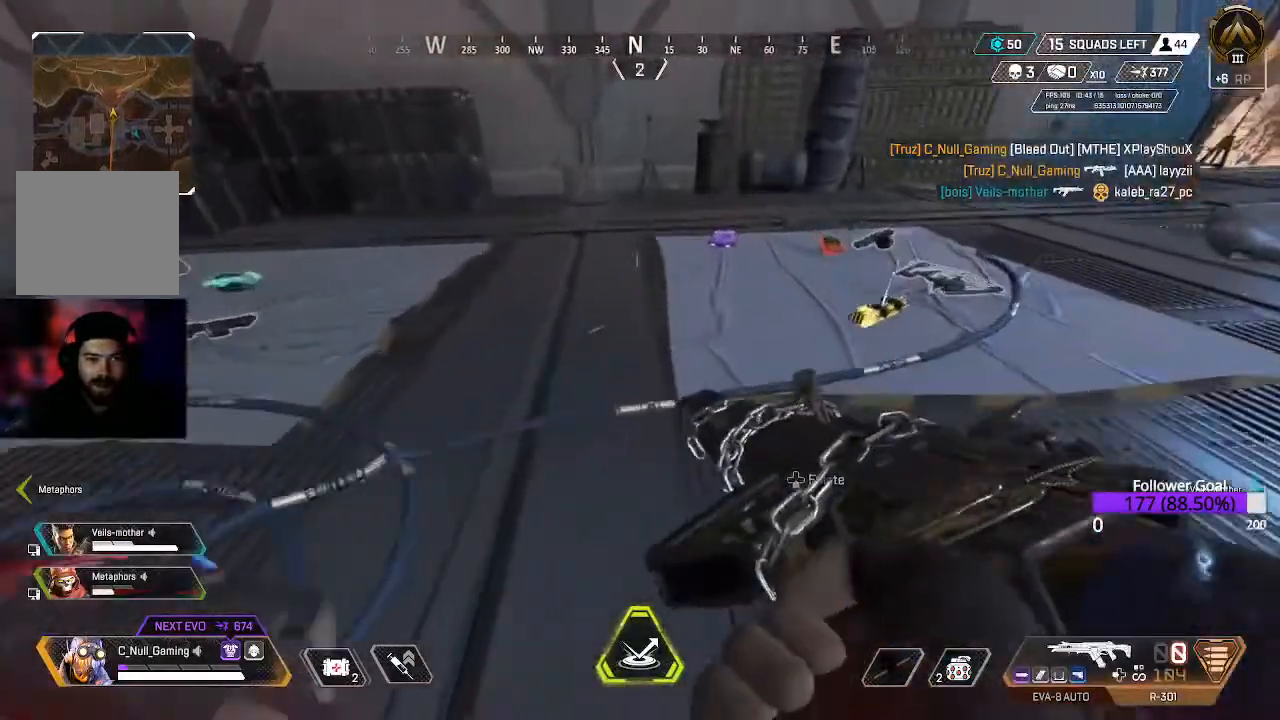
{"buttons": [], "left_stick": "center", "right_stick": "center", "events": [[333, "X", "down"], [467, "X", "up"], [467, "left_stick", "center"]]}
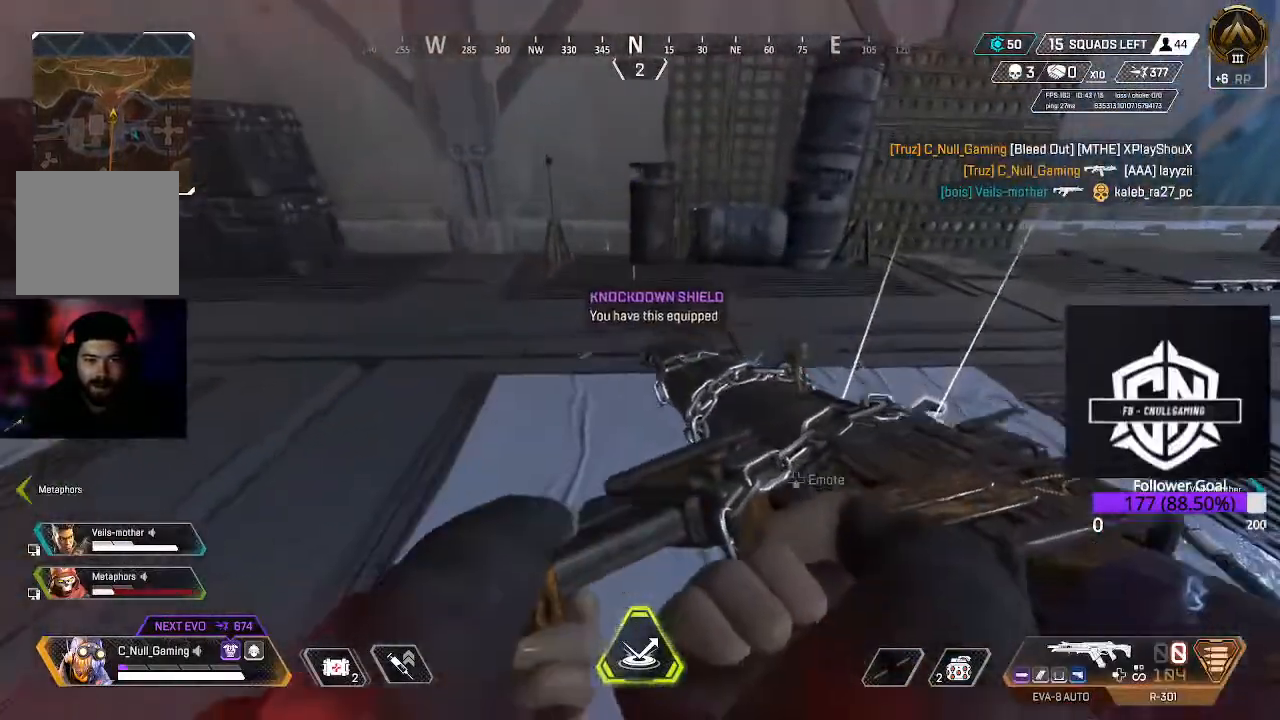
{"buttons": ["L3"], "left_stick": "up-left", "right_stick": "center", "events": [[17, "left_stick", "left"], [83, "left_stick", "up-left"], [83, "right_stick", "left"], [250, "L3", "down"], [283, "right_stick", "center"]]}
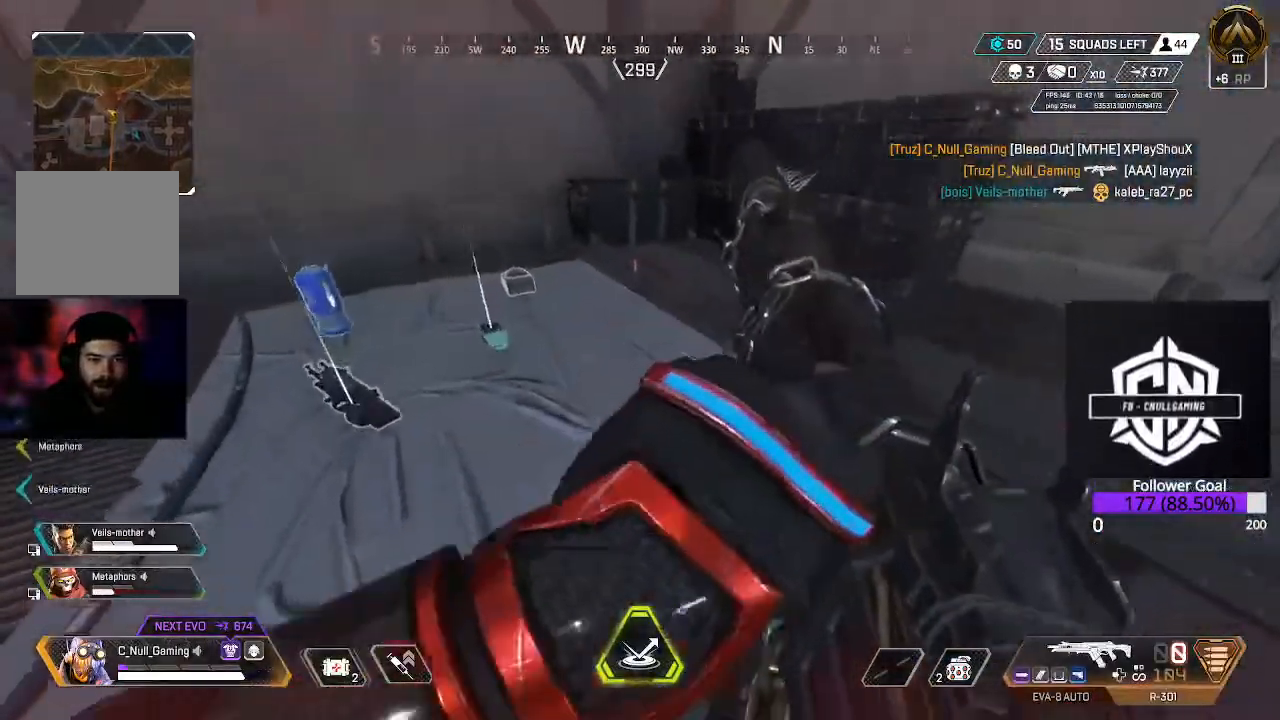
{"buttons": ["X"], "left_stick": "up-left", "right_stick": "center", "events": [[33, "L3", "up"], [117, "right_stick", "left"], [267, "right_stick", "center"], [450, "X", "down"]]}
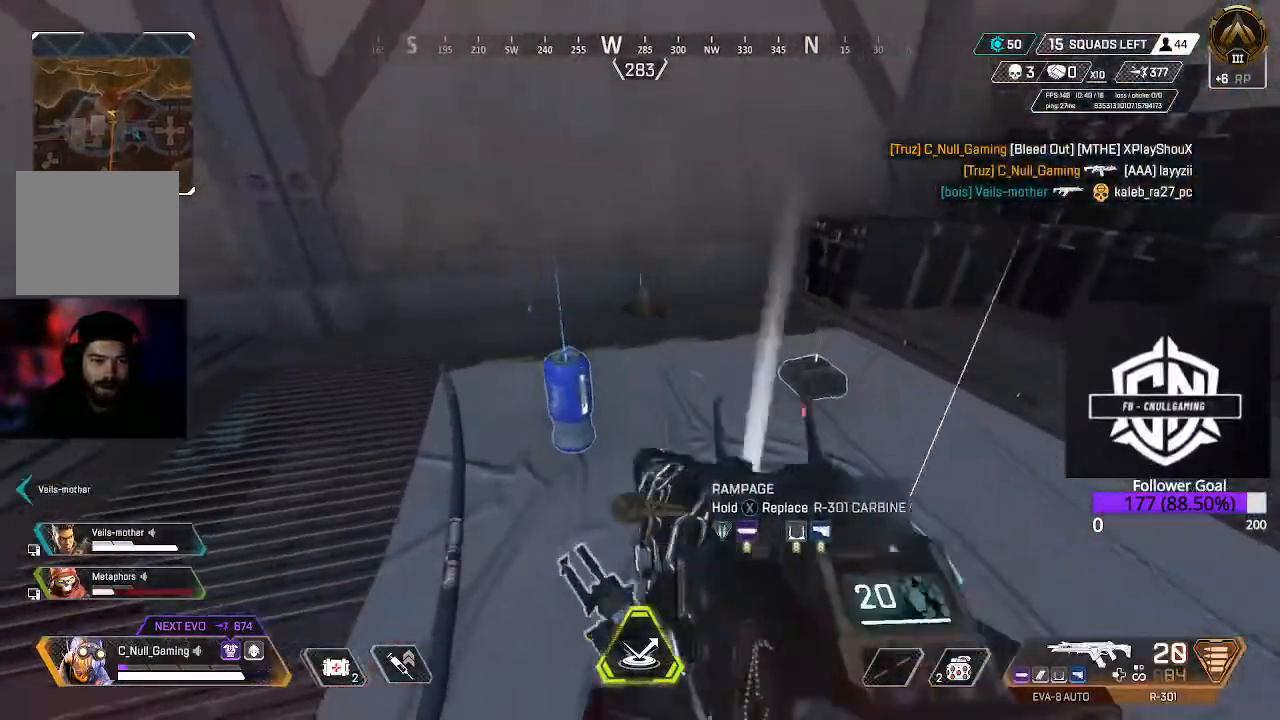
{"buttons": [], "left_stick": "up-left", "right_stick": "center", "events": [[83, "X", "up"], [233, "right_stick", "left"], [283, "L3", "down"], [483, "L3", "up"], [500, "right_stick", "center"]]}
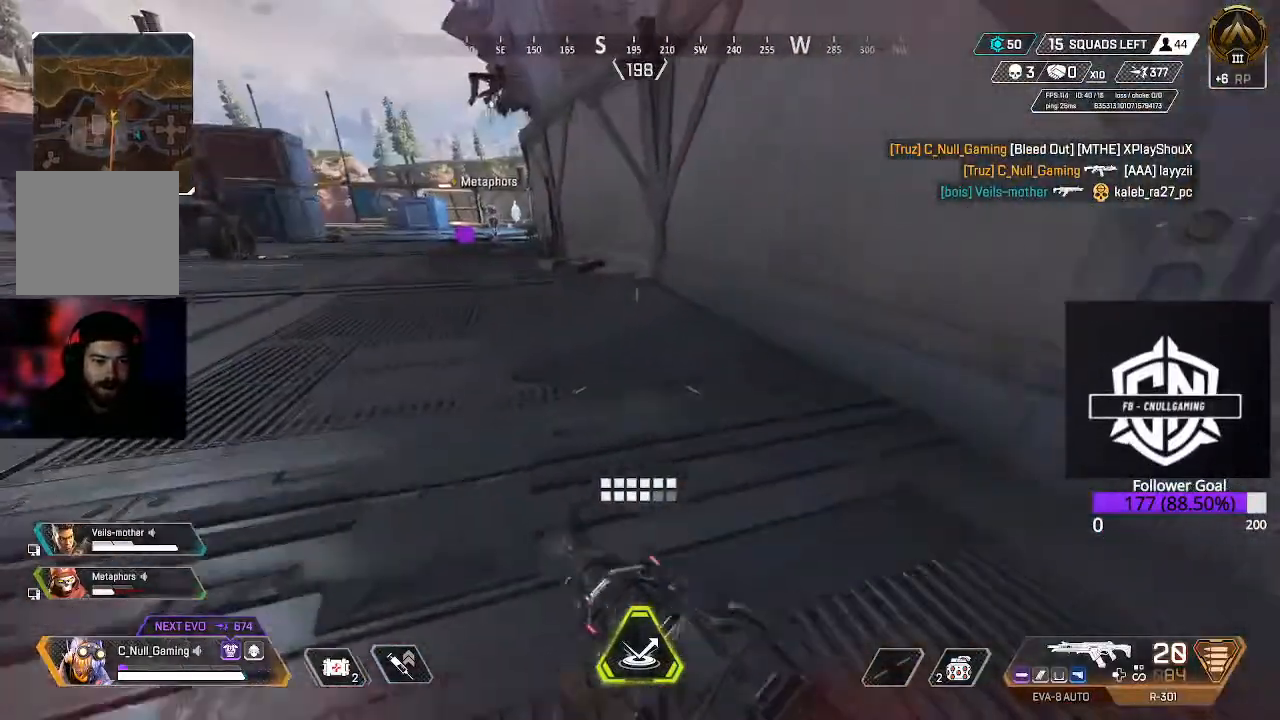
{"buttons": [], "left_stick": "down-left", "right_stick": "center", "events": [[383, "left_stick", "down-left"]]}
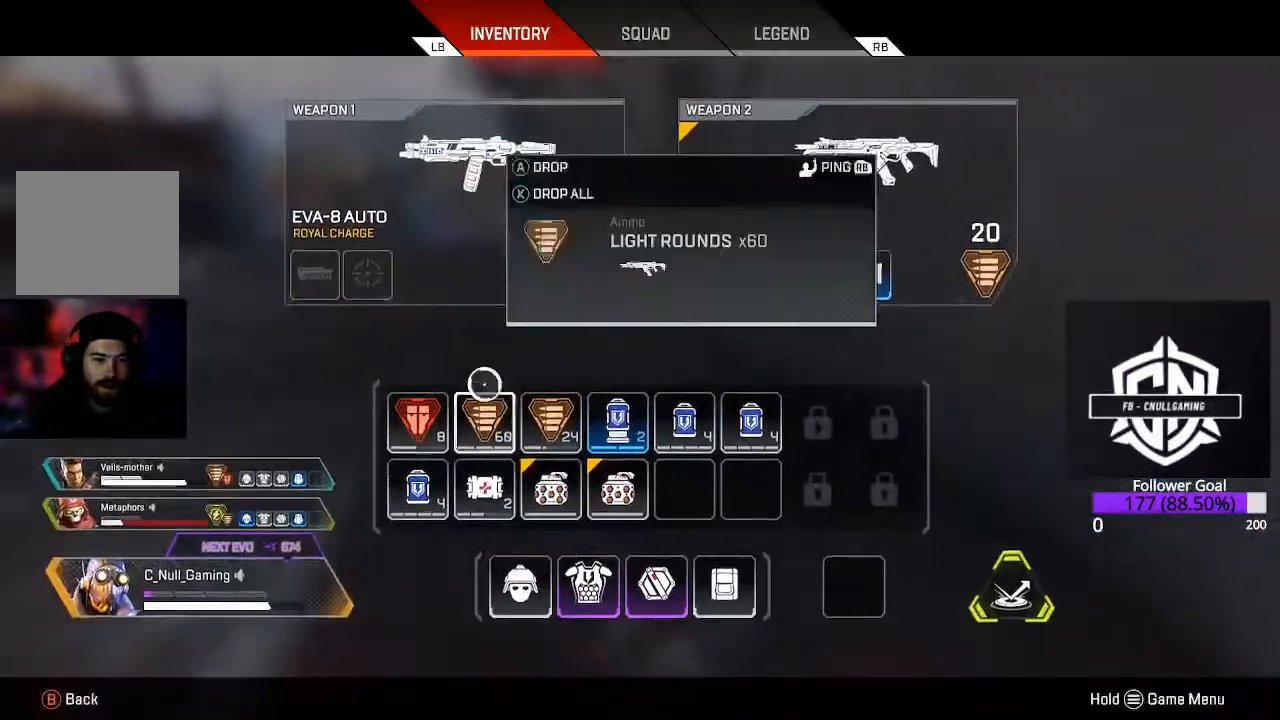
{"buttons": [], "left_stick": "center", "right_stick": "center", "events": [[33, "left_stick", "center"], [150, "left_stick", "down-right"], [283, "left_stick", "center"]]}
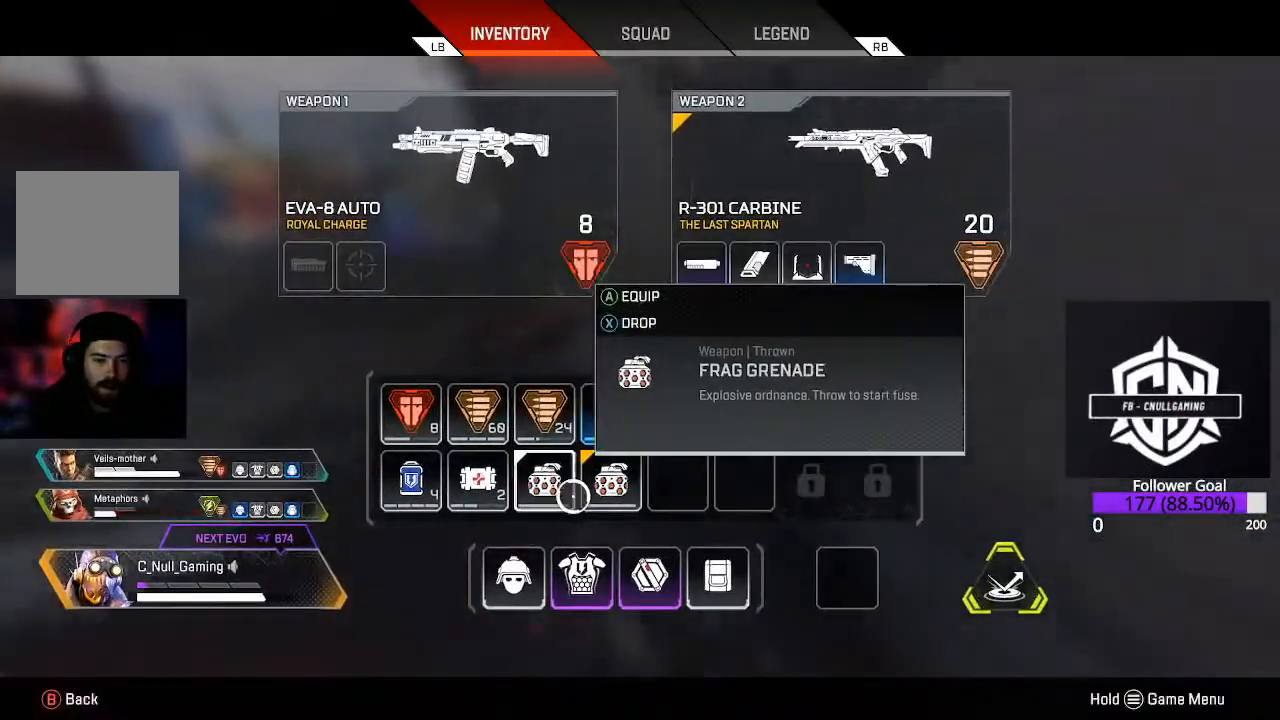
{"buttons": ["L3"], "left_stick": "up-left", "right_stick": "down-left", "events": [[117, "X", "down"], [283, "X", "up"], [333, "B", "down"], [333, "left_stick", "up-left"], [450, "B", "up"], [450, "L3", "down"], [483, "right_stick", "down-left"]]}
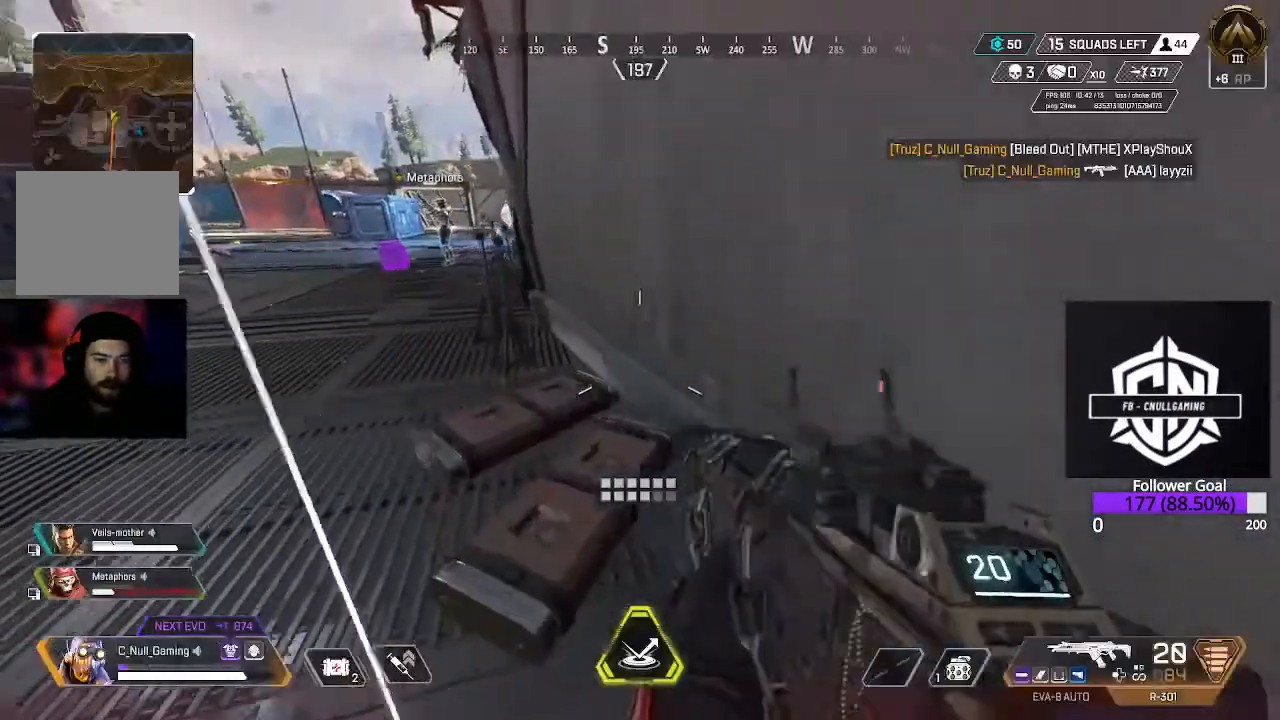
{"buttons": ["Y"], "left_stick": "up", "right_stick": "center", "events": [[50, "L3", "up"], [50, "right_stick", "left"], [150, "left_stick", "up"], [167, "right_stick", "center"], [267, "Y", "down"]]}
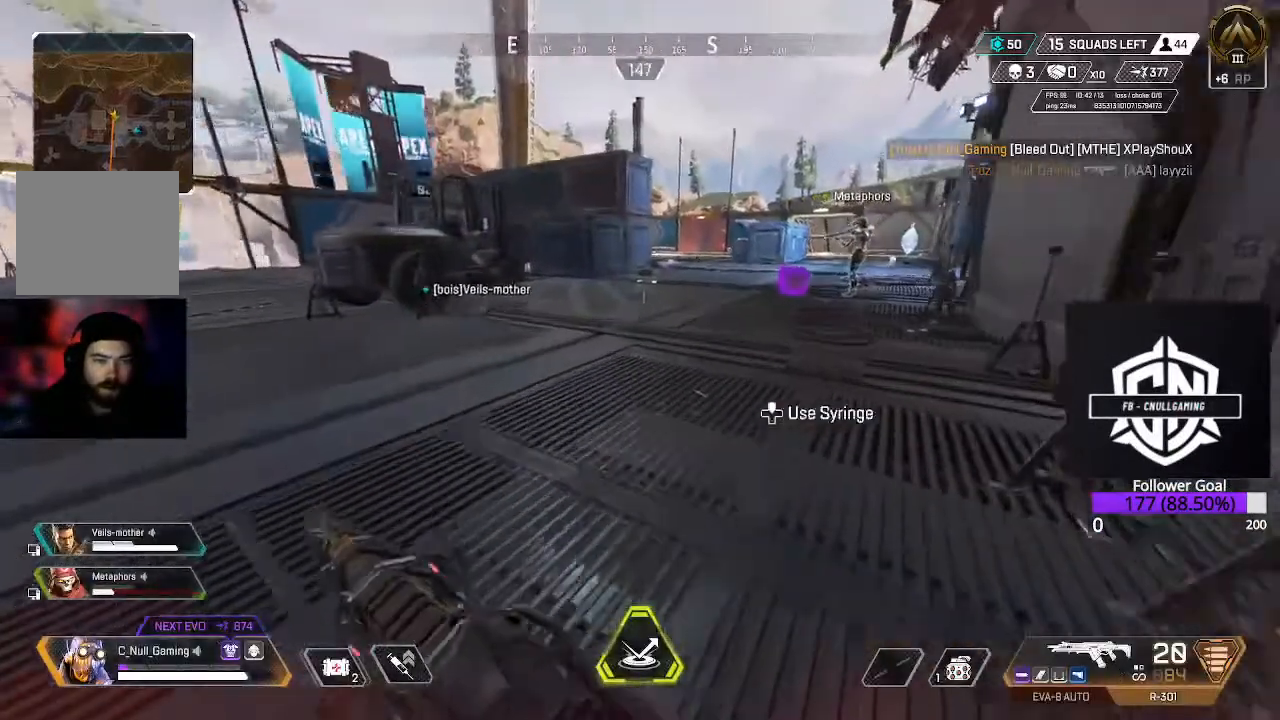
{"buttons": [], "left_stick": "up", "right_stick": "center", "events": [[167, "L3", "down"], [200, "Y", "up"], [250, "B", "down"], [300, "L3", "up"], [417, "B", "up"]]}
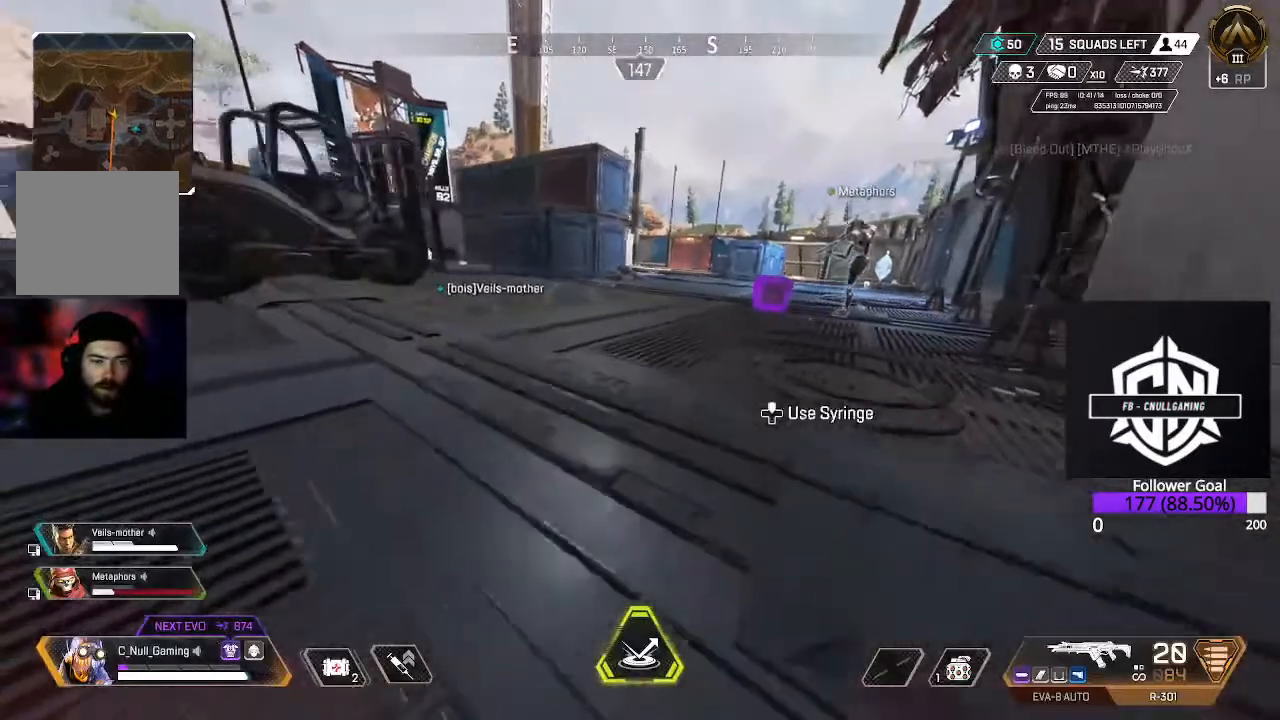
{"buttons": ["X"], "left_stick": "up-right", "right_stick": "center", "events": [[17, "L3", "down"], [183, "L3", "up"], [283, "X", "down"], [367, "left_stick", "up-right"]]}
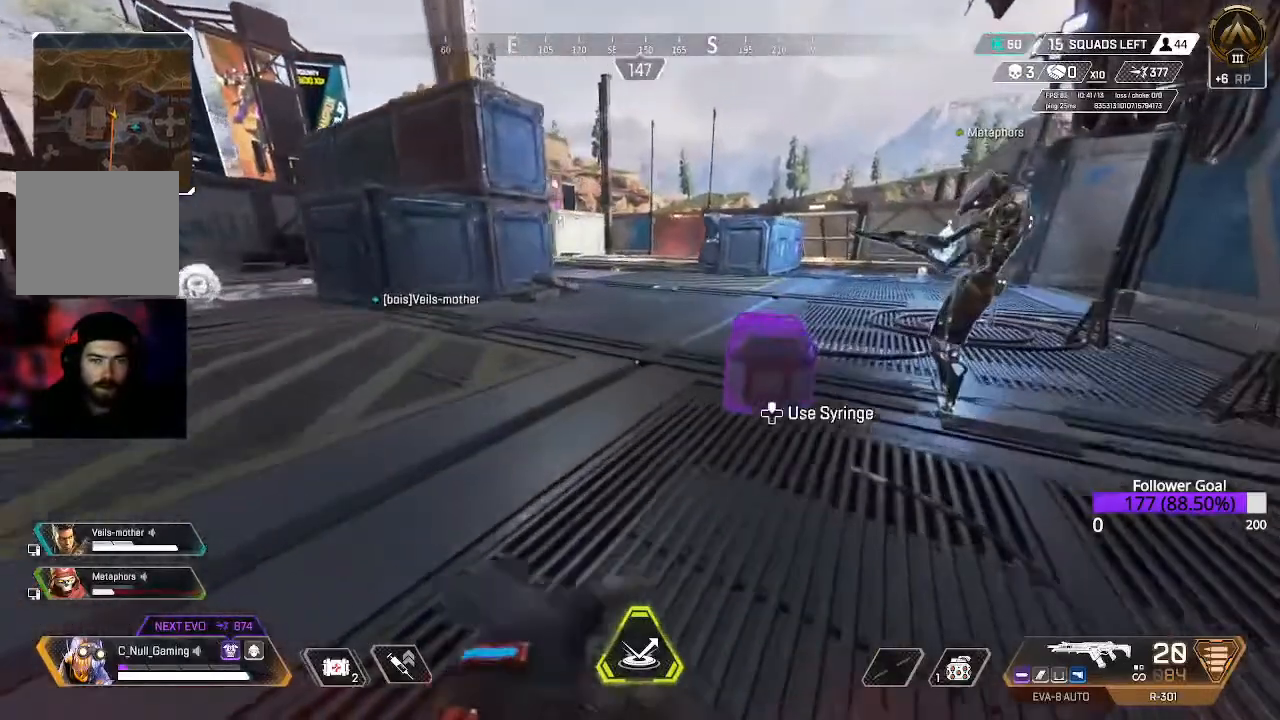
{"buttons": ["X"], "left_stick": "center", "right_stick": "center", "events": [[183, "left_stick", "center"]]}
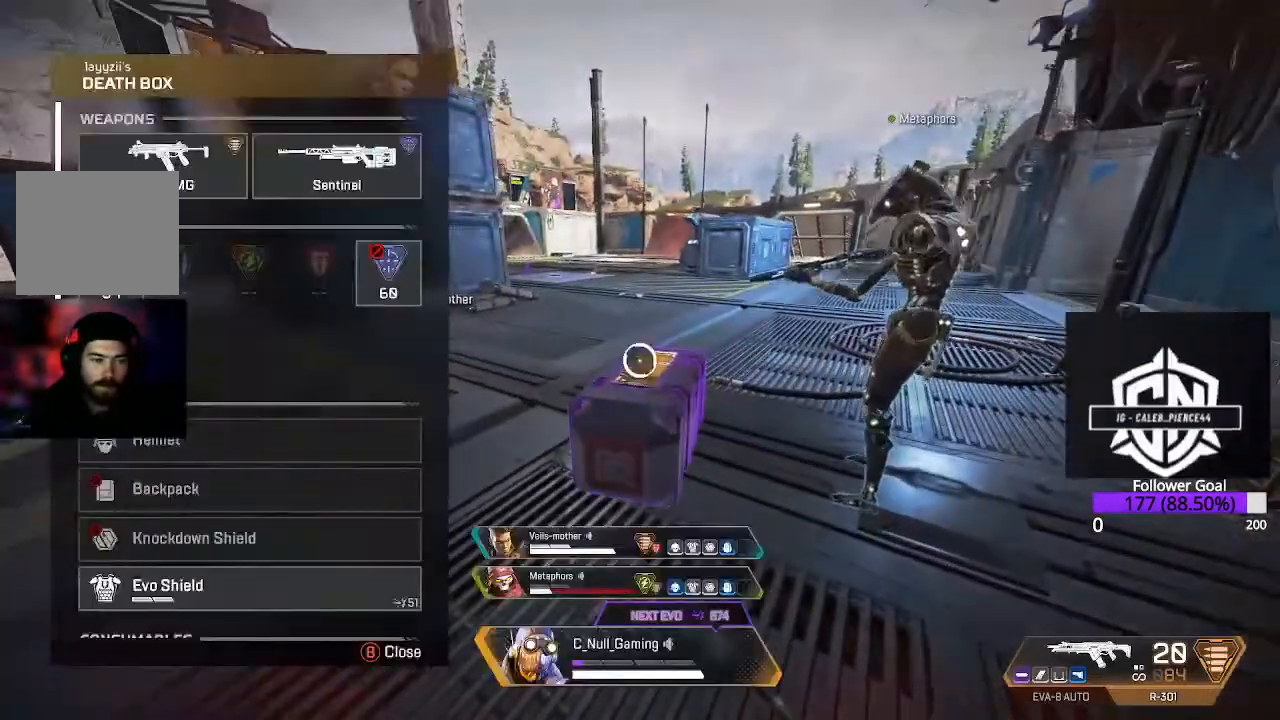
{"buttons": [], "left_stick": "up-left", "right_stick": "center", "events": [[117, "X", "up"], [383, "left_stick", "up-left"]]}
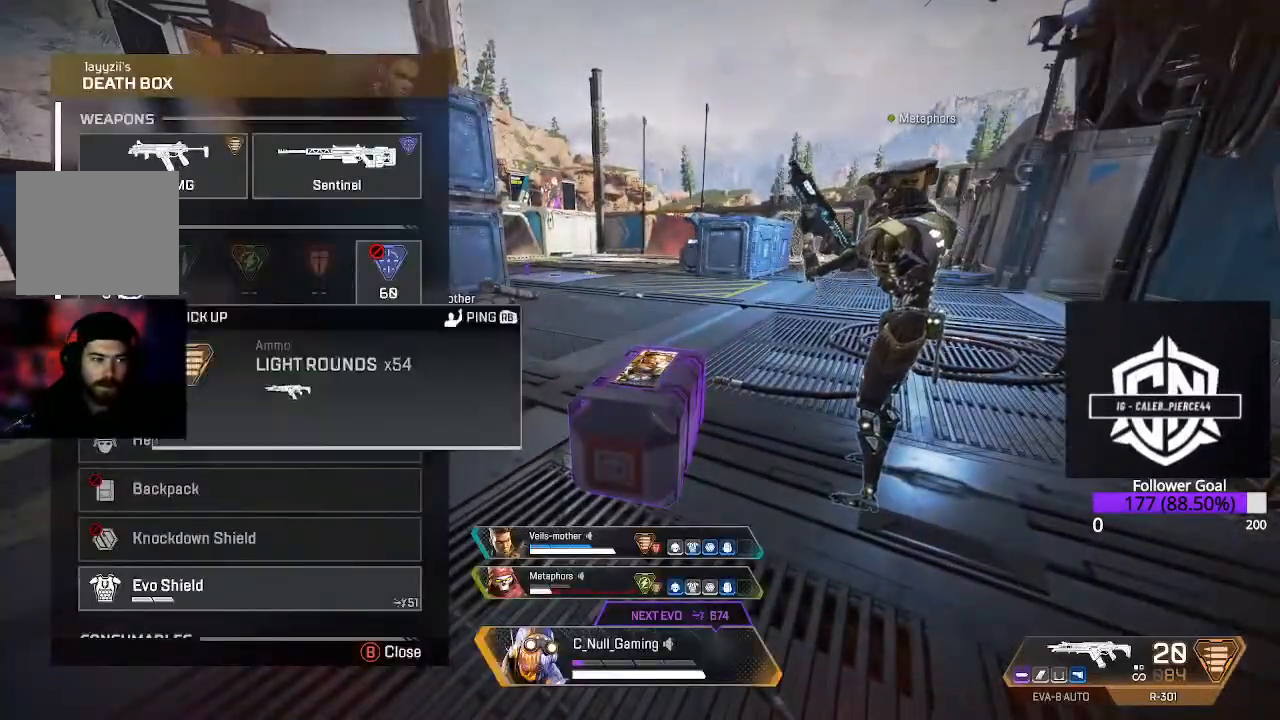
{"buttons": [], "left_stick": "down-right", "right_stick": "down", "events": [[33, "left_stick", "center"], [83, "A", "down"], [200, "A", "up"], [317, "right_stick", "down"], [433, "left_stick", "down-right"]]}
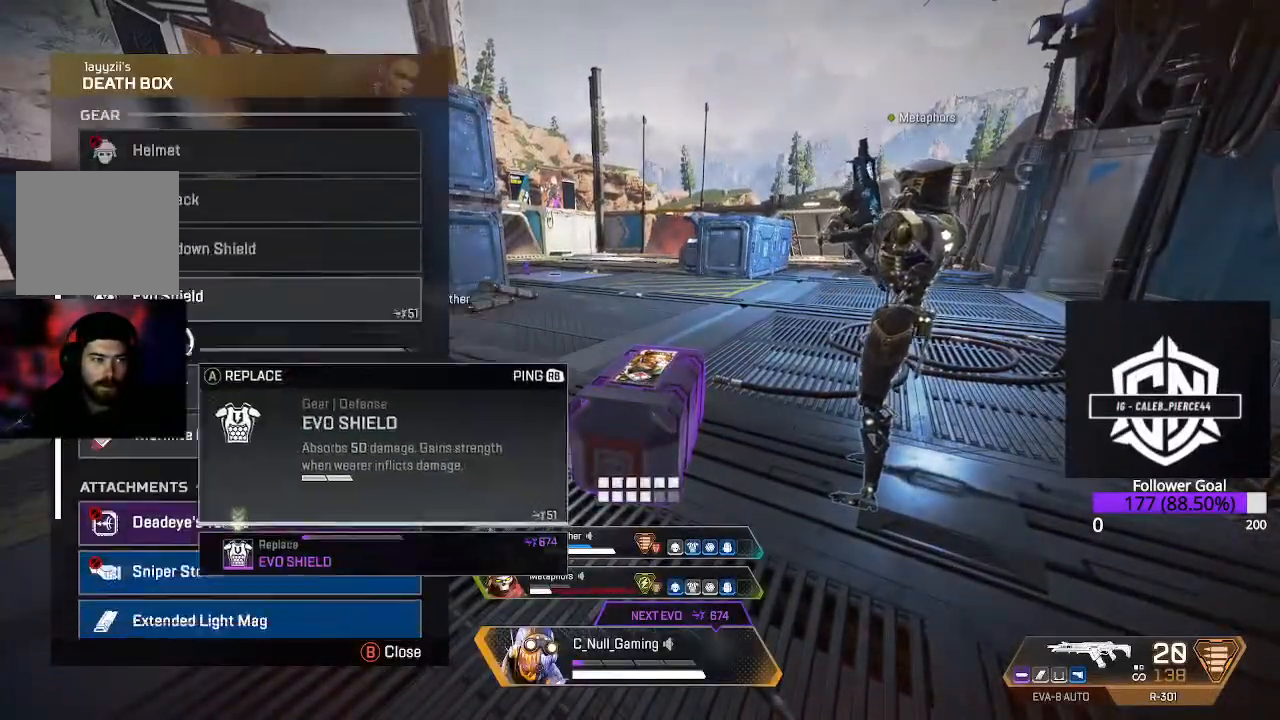
{"buttons": [], "left_stick": "down", "right_stick": "center", "events": [[17, "right_stick", "center"], [83, "left_stick", "center"], [300, "left_stick", "down"], [400, "left_stick", "center"], [483, "left_stick", "down"]]}
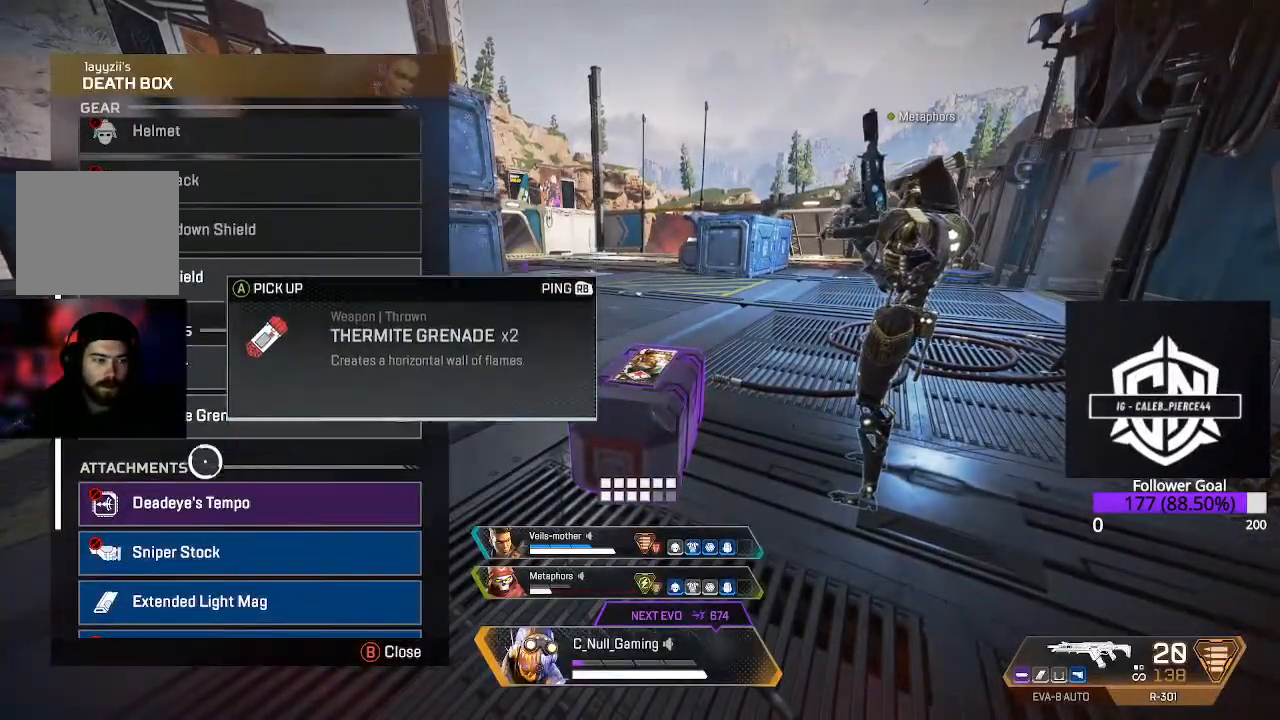
{"buttons": [], "left_stick": "center", "right_stick": "center", "events": [[117, "left_stick", "center"]]}
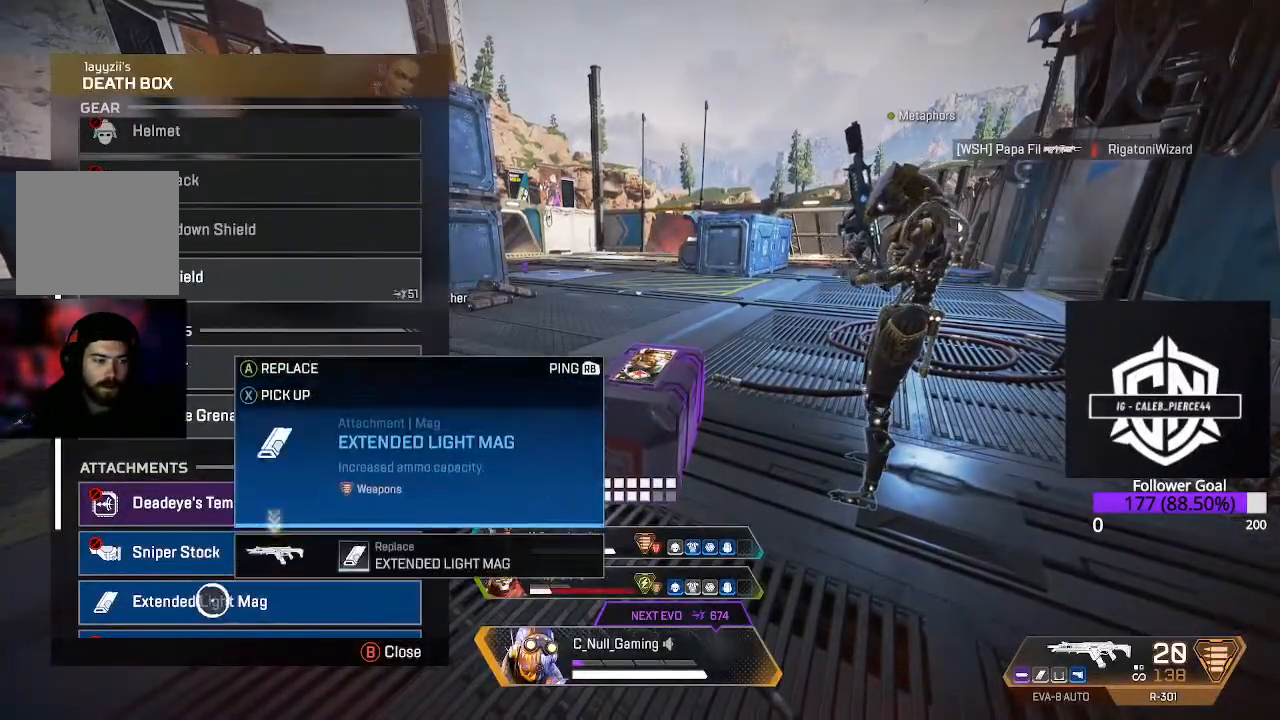
{"buttons": [], "left_stick": "center", "right_stick": "down", "events": [[200, "A", "down"], [283, "A", "up"], [433, "right_stick", "down"]]}
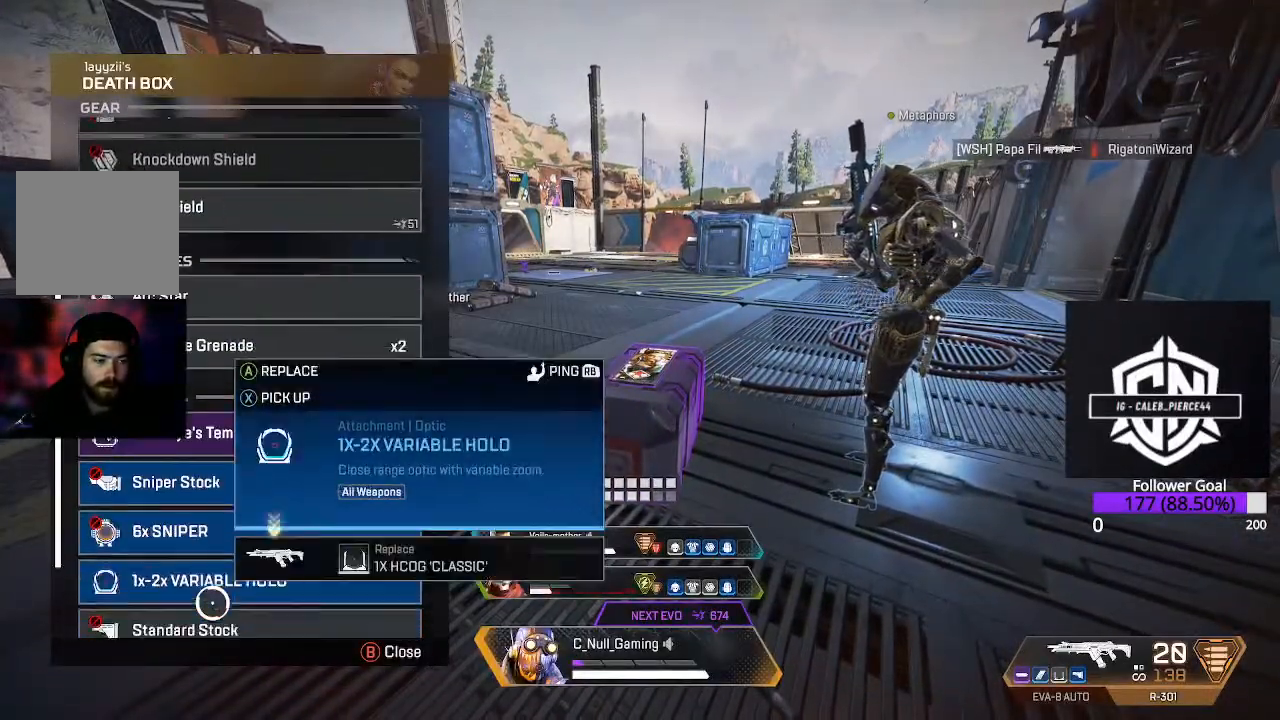
{"buttons": ["L3"], "left_stick": "up-right", "right_stick": "right", "events": [[83, "right_stick", "center"], [167, "left_stick", "up"], [200, "B", "down"], [267, "left_stick", "up-right"], [283, "B", "up"], [417, "L3", "down"], [500, "right_stick", "right"]]}
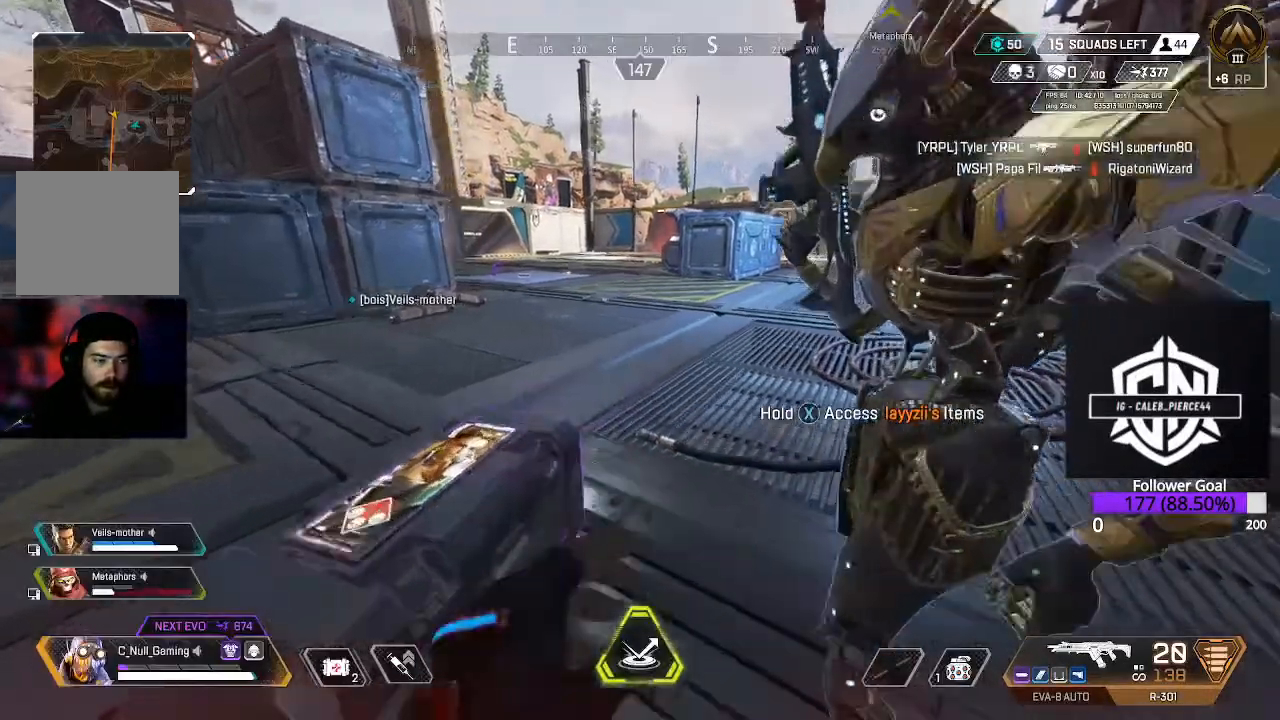
{"buttons": ["B"], "left_stick": "up", "right_stick": "center", "events": [[117, "L3", "up"], [133, "right_stick", "center"], [217, "L3", "down"], [250, "left_stick", "up"], [450, "B", "down"], [450, "L3", "up"]]}
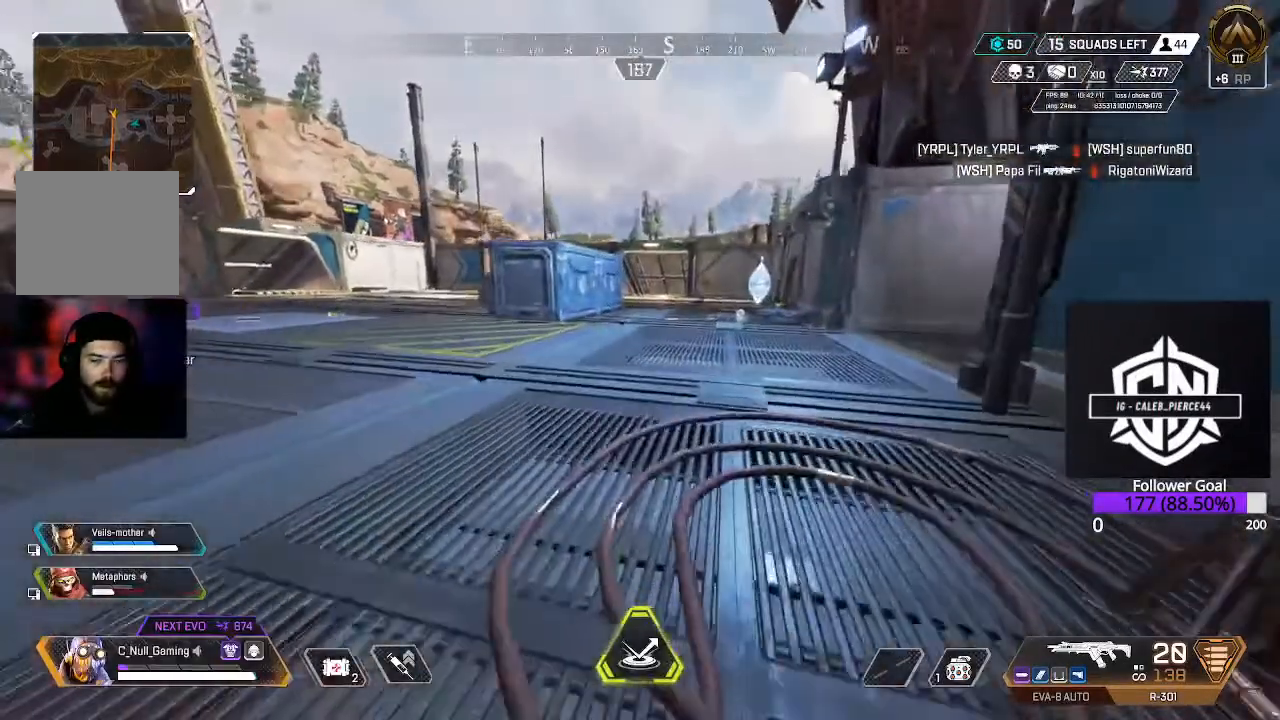
{"buttons": ["L3"], "left_stick": "up", "right_stick": "center", "events": [[83, "B", "up"], [333, "L3", "down"]]}